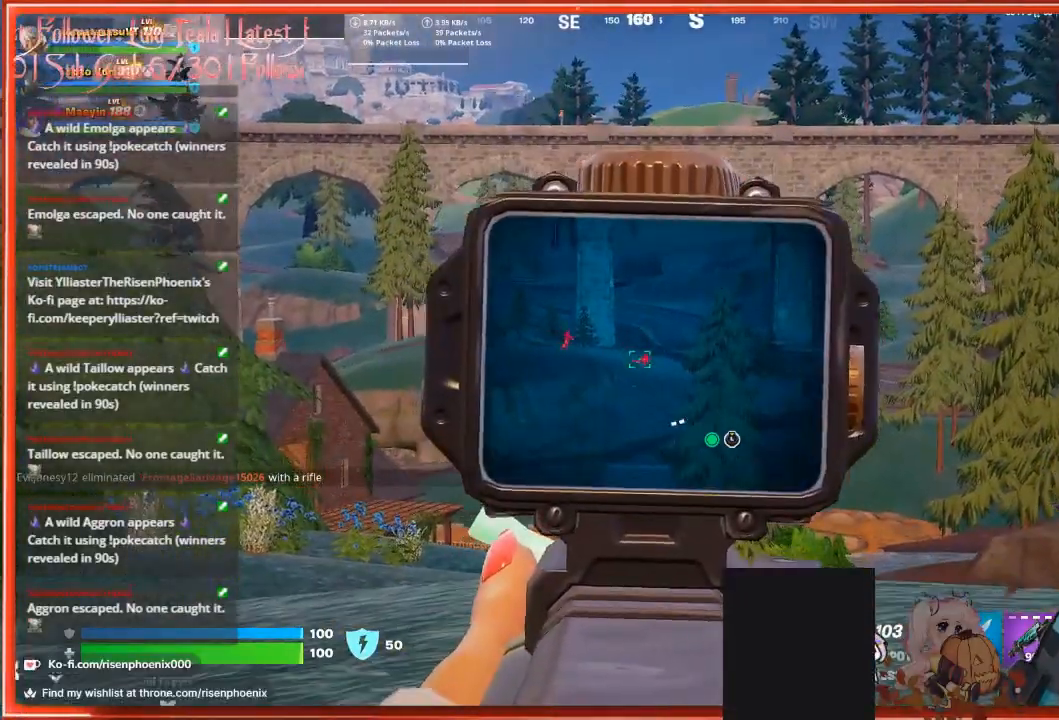
Gameplay with a controller (Xbox layout); each line is a JSON object with the inputs held at the frame after it. "events" lists button and stick changes between this image and that frame as [ms after this image, input, new state], when the widget could be followed in between.
{"buttons": ["L2"], "left_stick": "up-left", "right_stick": "up-left", "events": [[367, "right_stick", "up-left"]]}
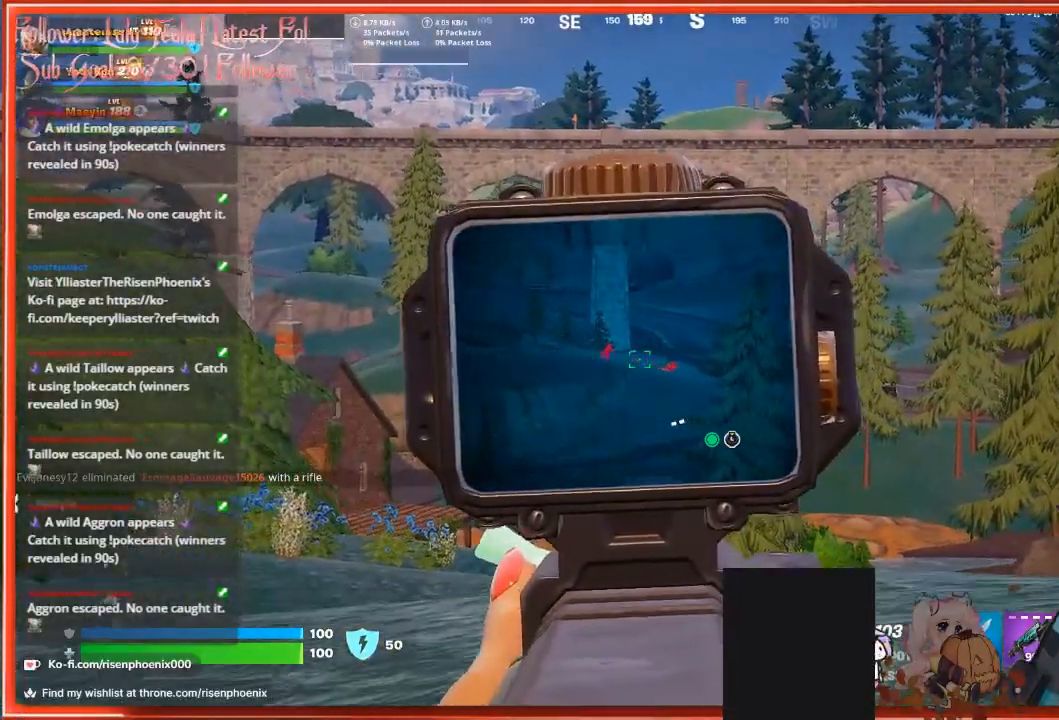
{"buttons": ["L2"], "left_stick": "down-right", "right_stick": "down", "events": [[267, "R2", "down"], [300, "right_stick", "center"], [367, "left_stick", "right"], [400, "R2", "up"], [433, "right_stick", "down"], [500, "left_stick", "down-right"]]}
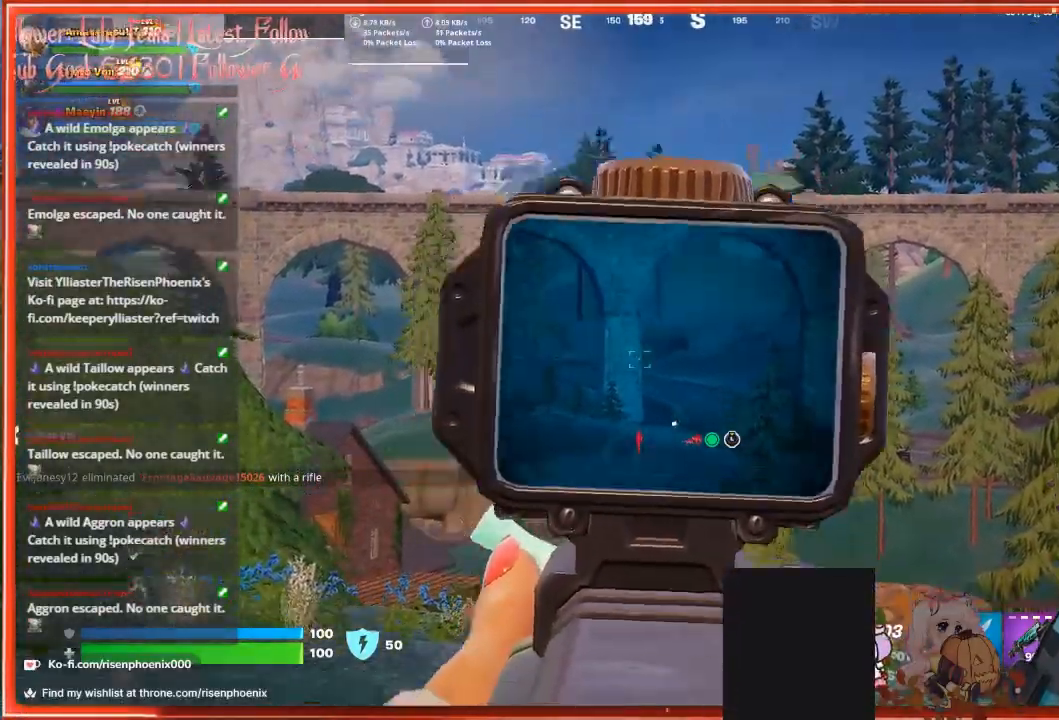
{"buttons": ["L1"], "left_stick": "left", "right_stick": "down-left", "events": [[367, "L2", "up"], [400, "left_stick", "left"], [433, "right_stick", "down-left"], [500, "L1", "down"]]}
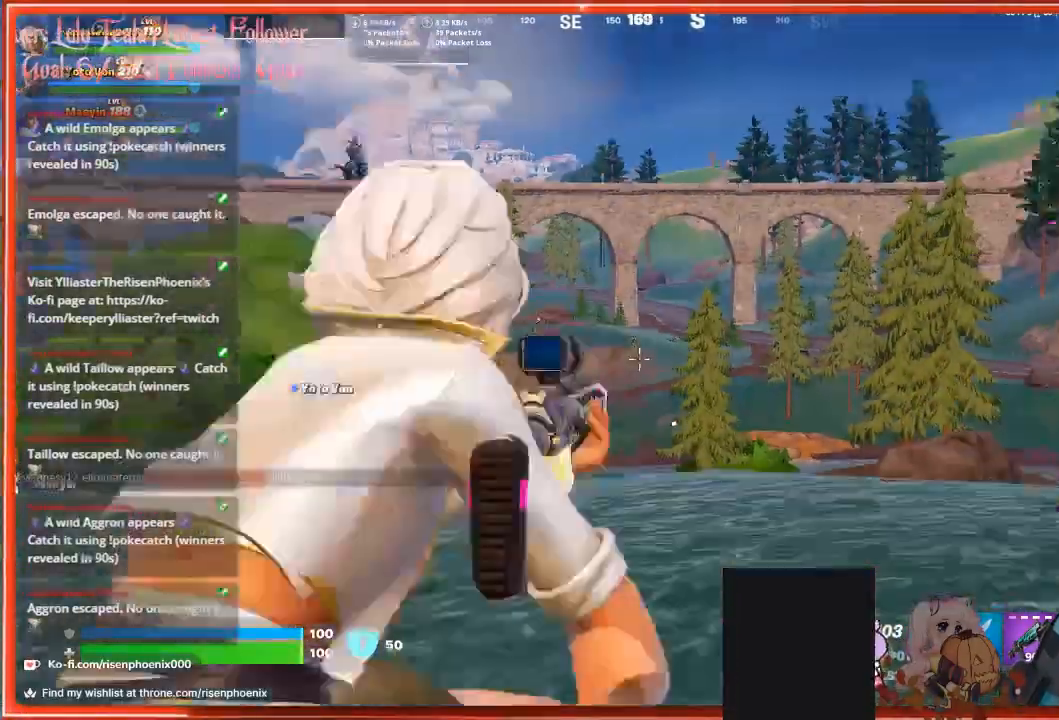
{"buttons": ["R2"], "left_stick": "up", "right_stick": "up", "events": [[33, "left_stick", "up-left"], [100, "L1", "up"], [133, "right_stick", "center"], [200, "left_stick", "up"], [333, "R2", "down"], [367, "right_stick", "up"]]}
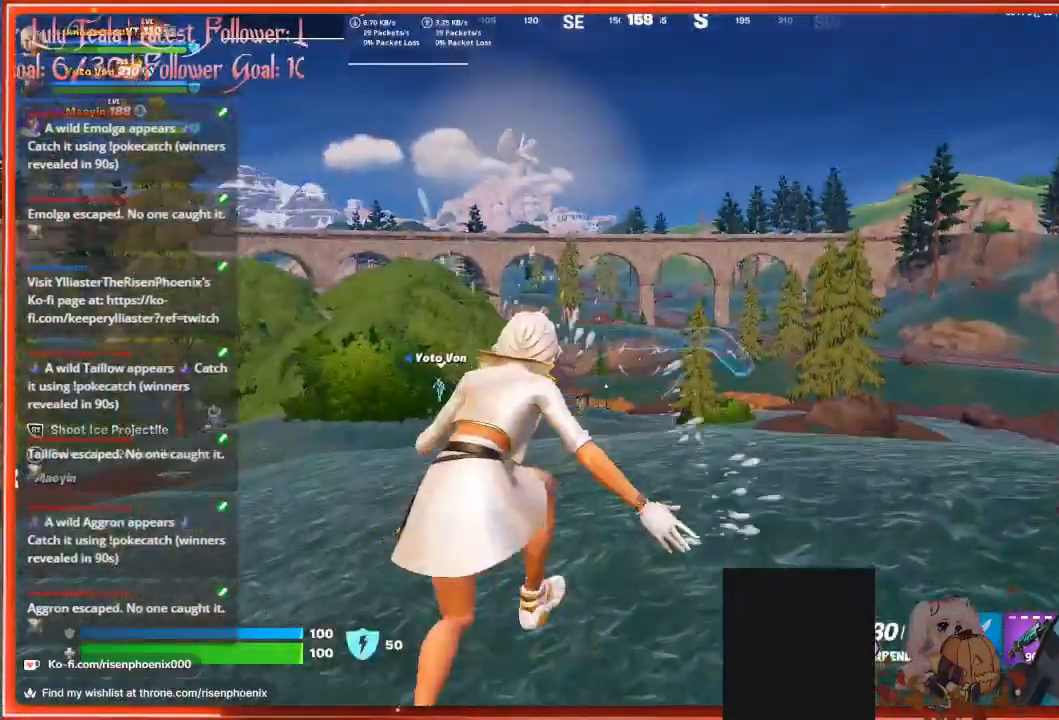
{"buttons": ["R2"], "left_stick": "up", "right_stick": "center", "events": [[367, "right_stick", "center"]]}
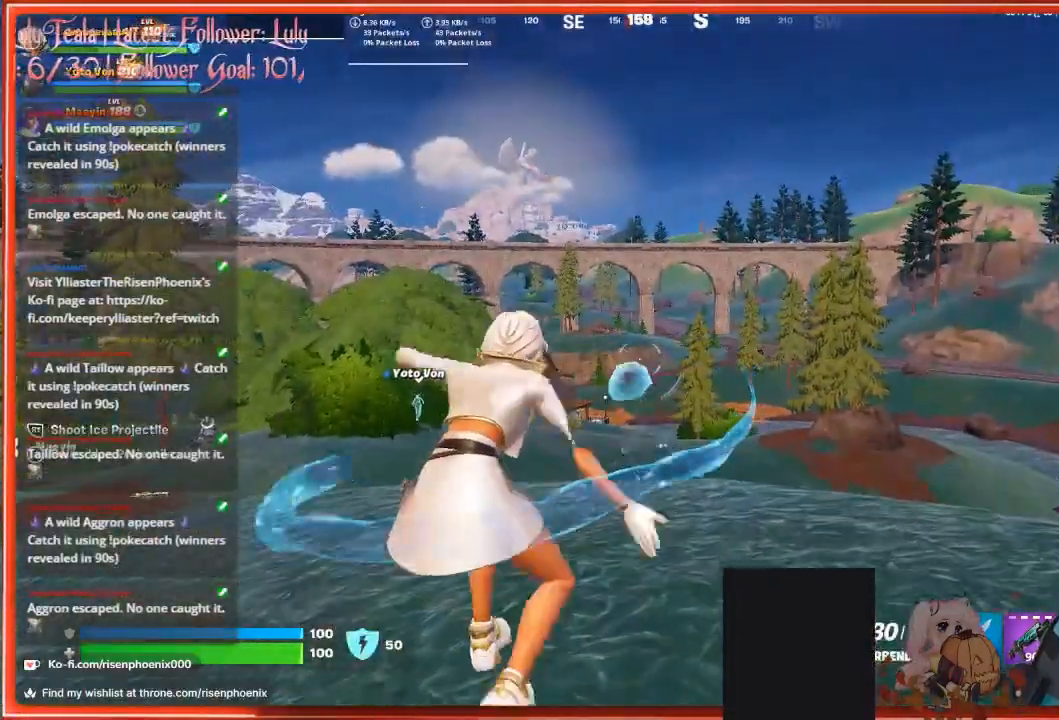
{"buttons": ["R2"], "left_stick": "up", "right_stick": "center", "events": [[200, "right_stick", "down"], [433, "right_stick", "center"]]}
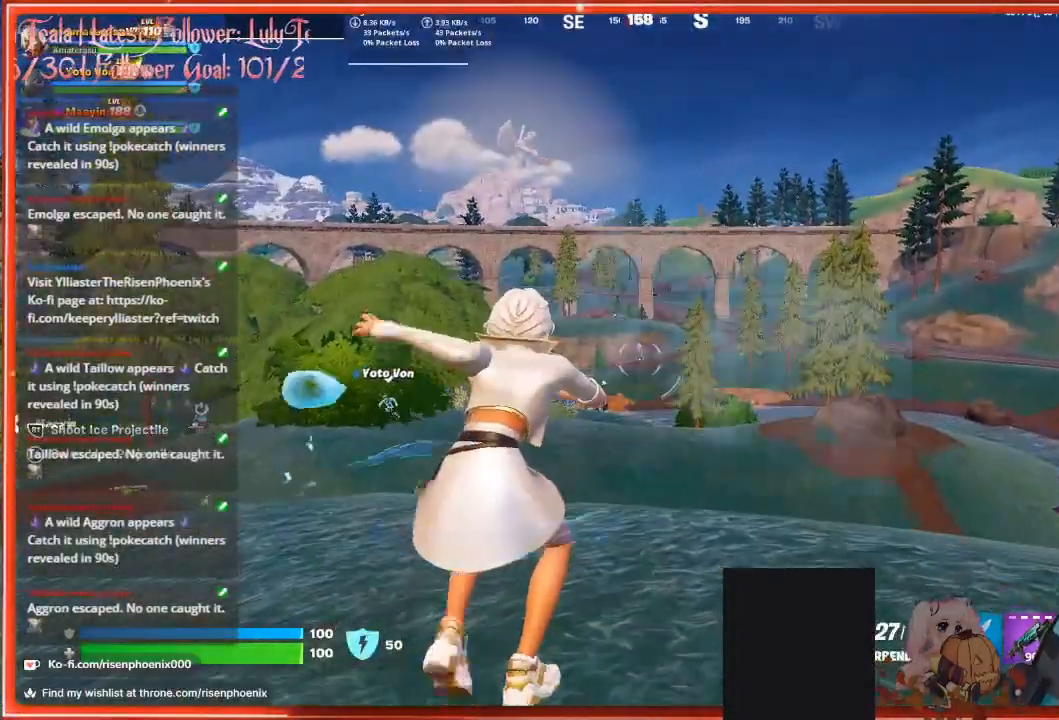
{"buttons": ["R2"], "left_stick": "up", "right_stick": "center", "events": []}
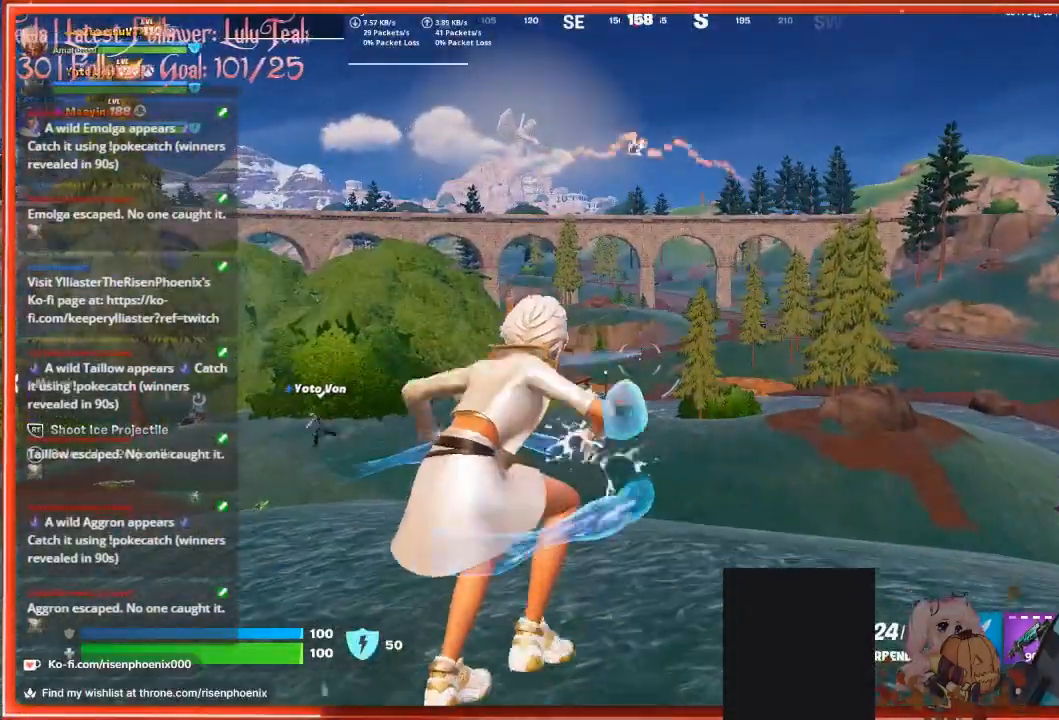
{"buttons": ["R2"], "left_stick": "up-right", "right_stick": "up", "events": [[333, "right_stick", "up"], [467, "left_stick", "up-right"]]}
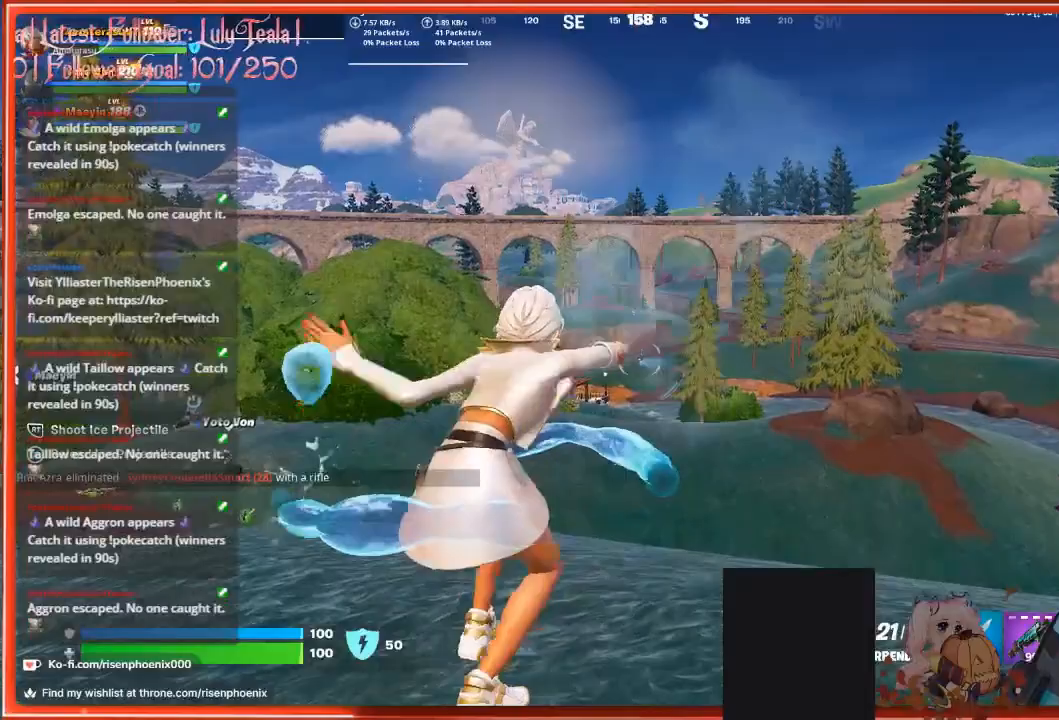
{"buttons": ["R2"], "left_stick": "down", "right_stick": "up", "events": [[100, "right_stick", "center"], [167, "left_stick", "down"], [233, "right_stick", "up"]]}
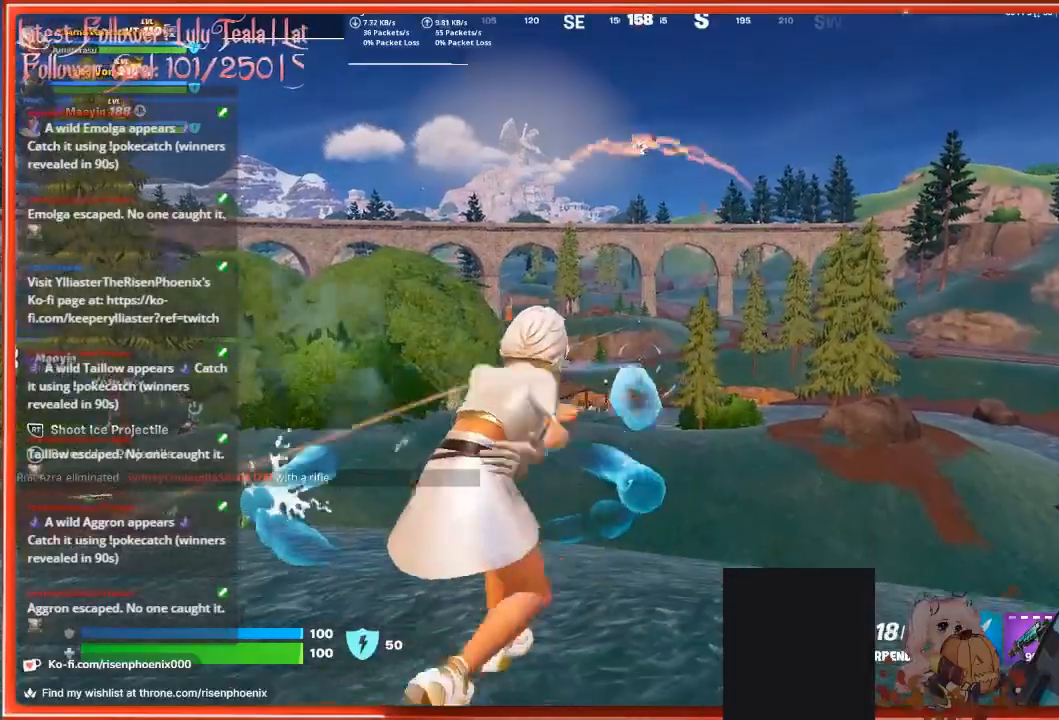
{"buttons": ["R2"], "left_stick": "down", "right_stick": "center", "events": [[200, "right_stick", "center"]]}
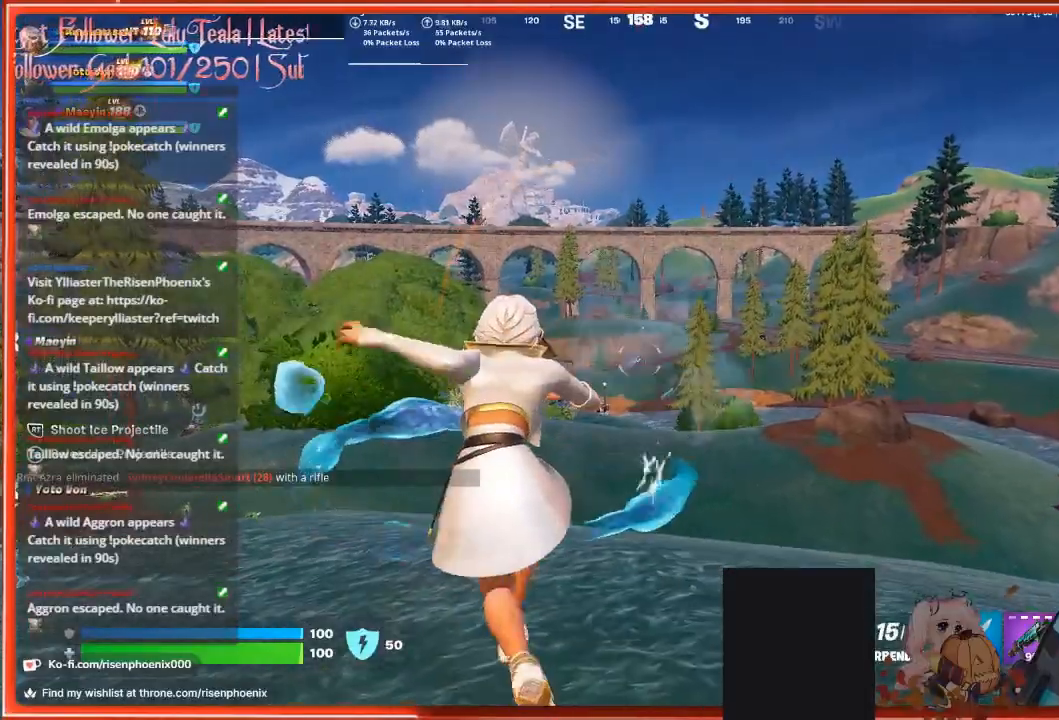
{"buttons": ["R2"], "left_stick": "down", "right_stick": "center", "events": []}
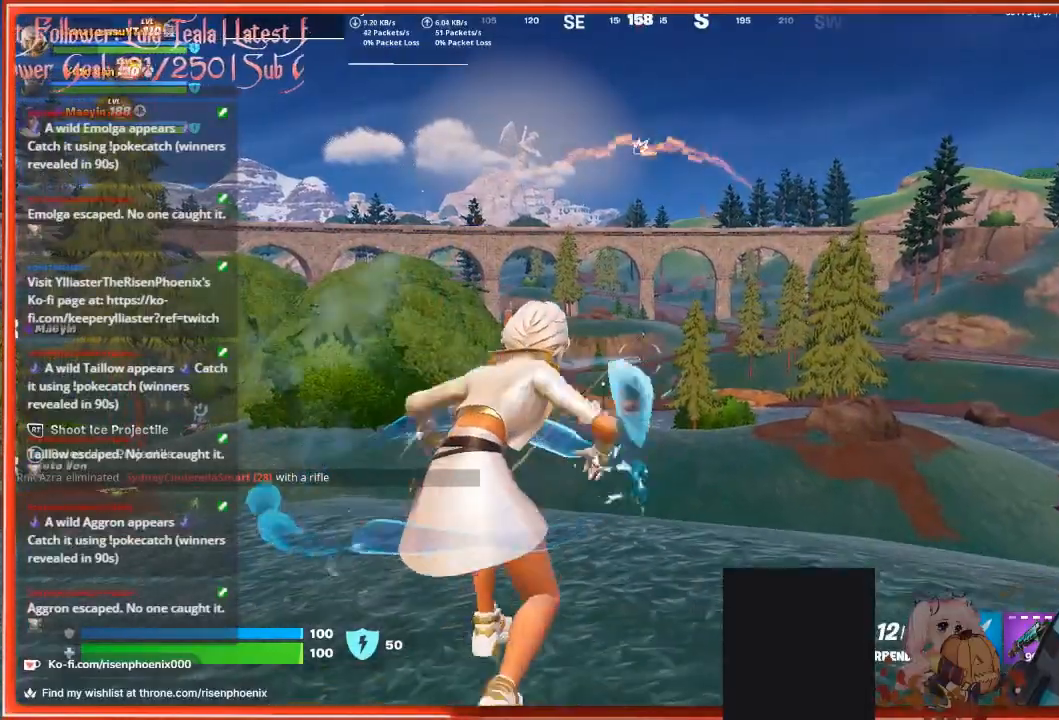
{"buttons": ["R2"], "left_stick": "down", "right_stick": "center", "events": []}
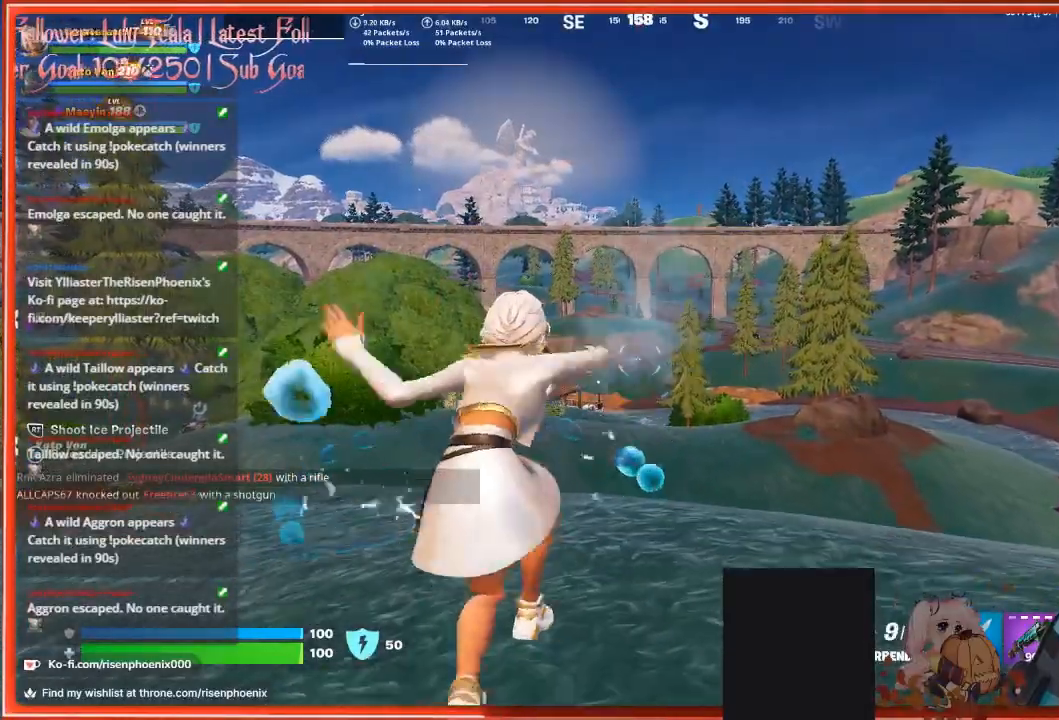
{"buttons": ["R2"], "left_stick": "down", "right_stick": "center", "events": []}
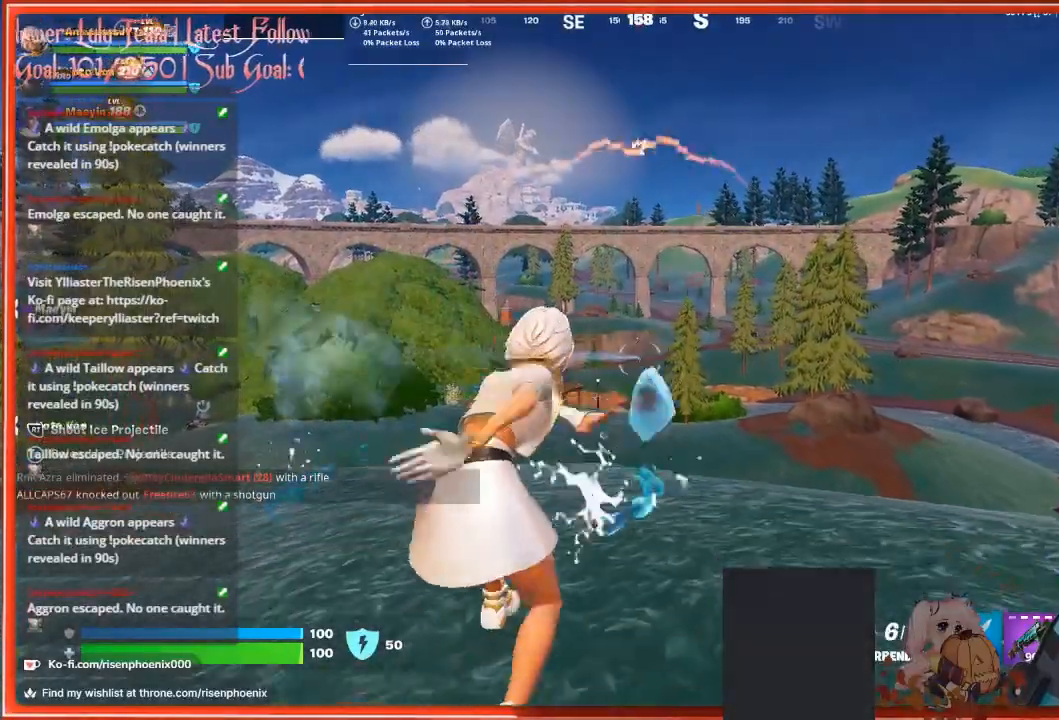
{"buttons": ["R2"], "left_stick": "down", "right_stick": "center", "events": []}
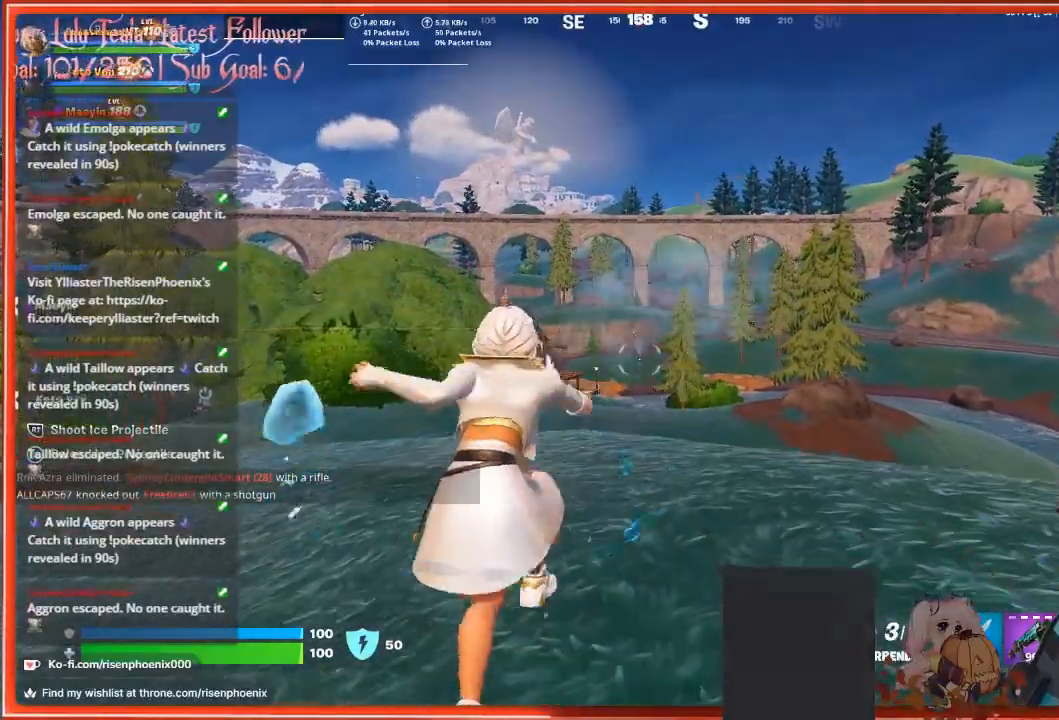
{"buttons": ["R2"], "left_stick": "down", "right_stick": "center", "events": []}
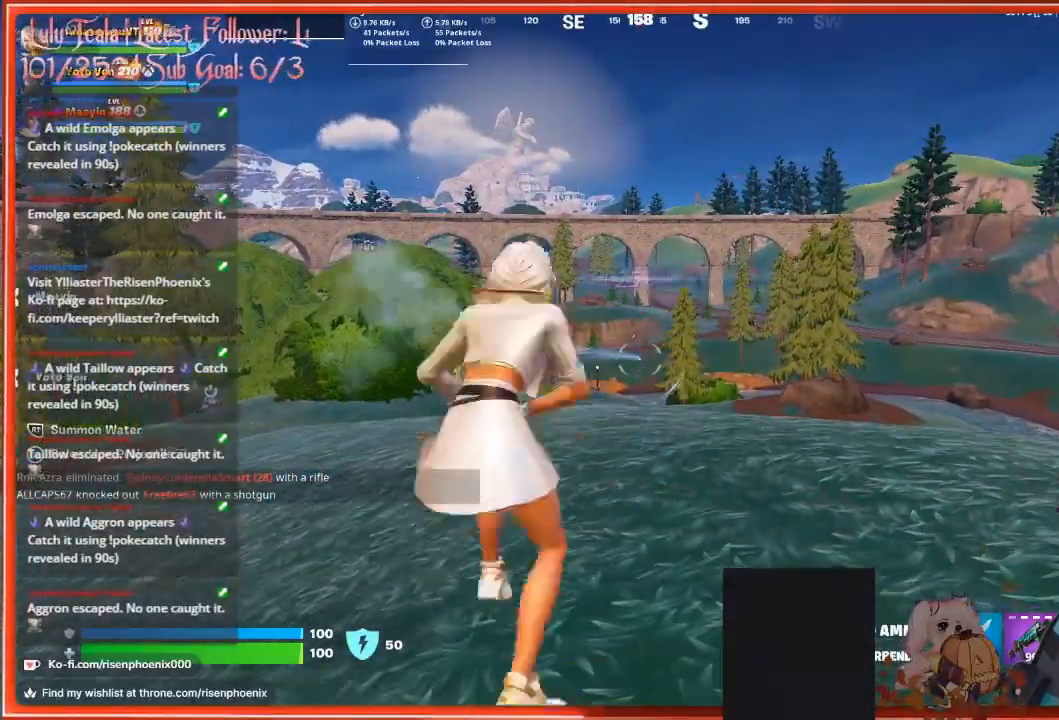
{"buttons": ["R2"], "left_stick": "up-left", "right_stick": "down", "events": [[100, "right_stick", "down"], [200, "left_stick", "down-left"], [300, "left_stick", "up-left"]]}
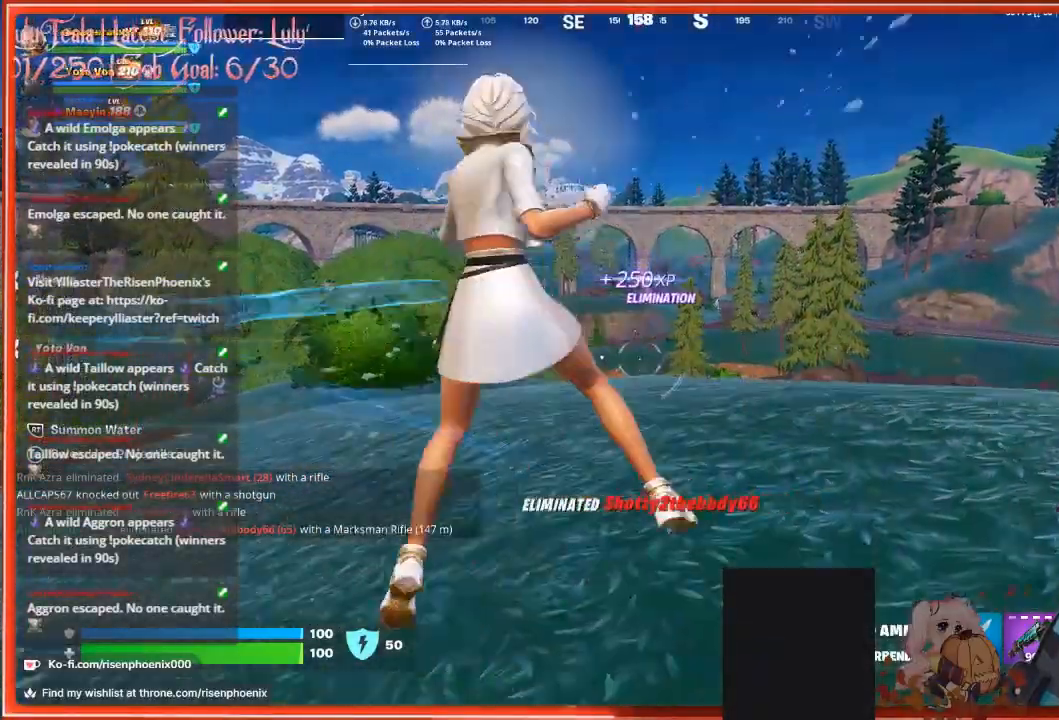
{"buttons": ["R2"], "left_stick": "up-left", "right_stick": "up", "events": [[33, "right_stick", "center"], [67, "left_stick", "left"], [200, "right_stick", "up"], [400, "left_stick", "up-left"]]}
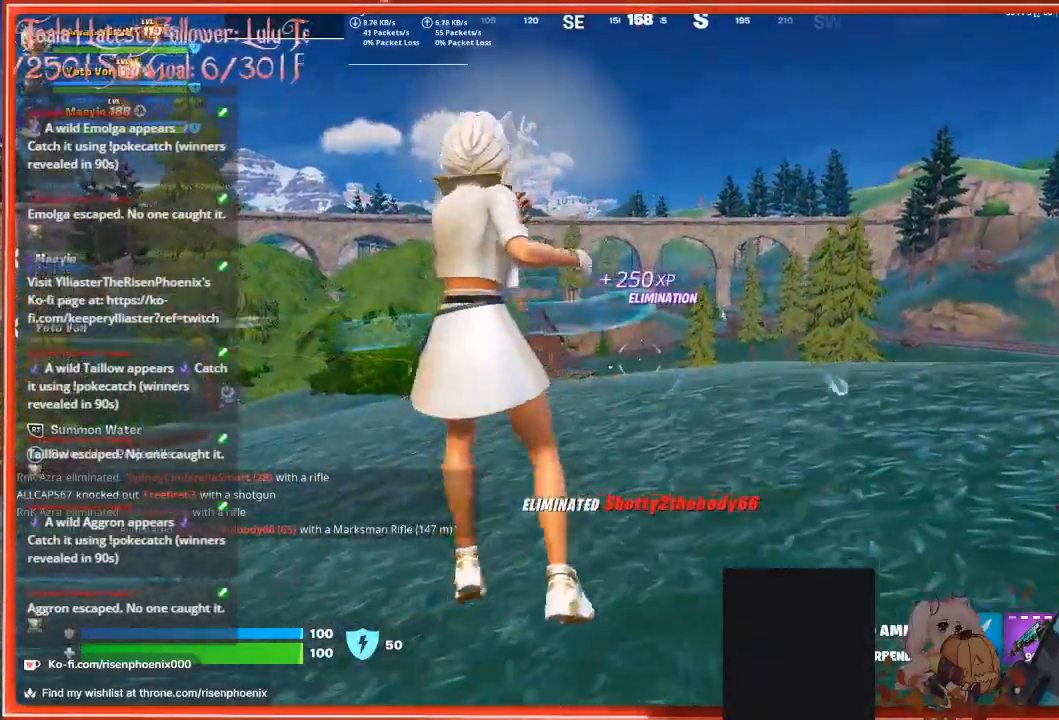
{"buttons": ["R2"], "left_stick": "up", "right_stick": "up", "events": [[100, "left_stick", "up"], [267, "right_stick", "center"], [400, "right_stick", "up"]]}
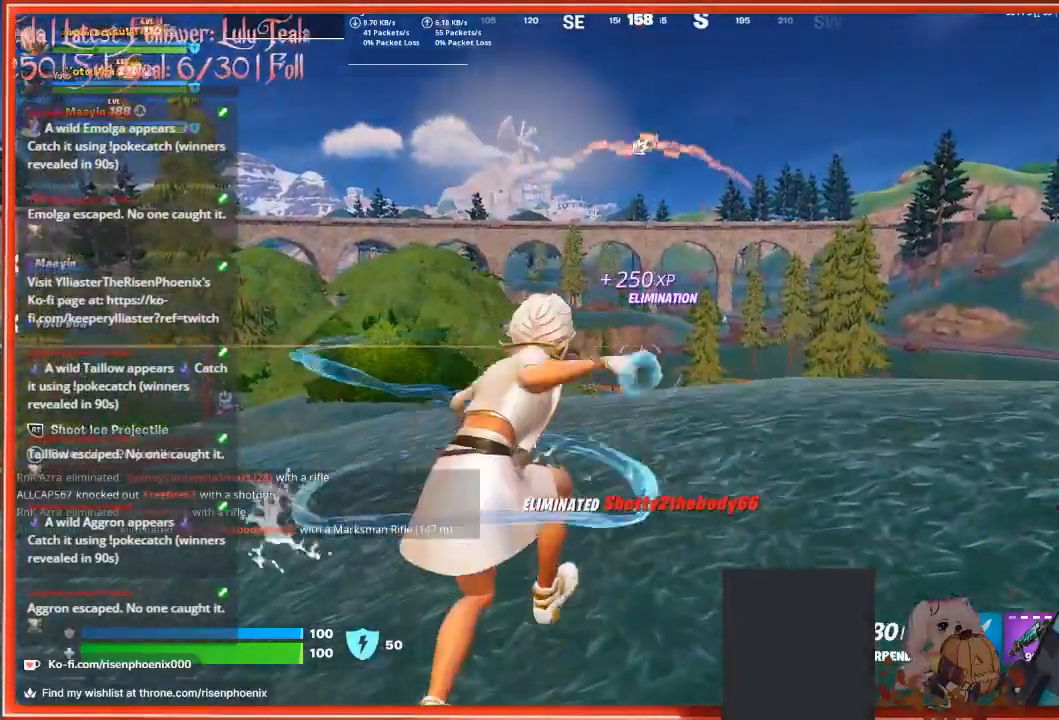
{"buttons": ["R2"], "left_stick": "up", "right_stick": "center", "events": [[233, "right_stick", "center"]]}
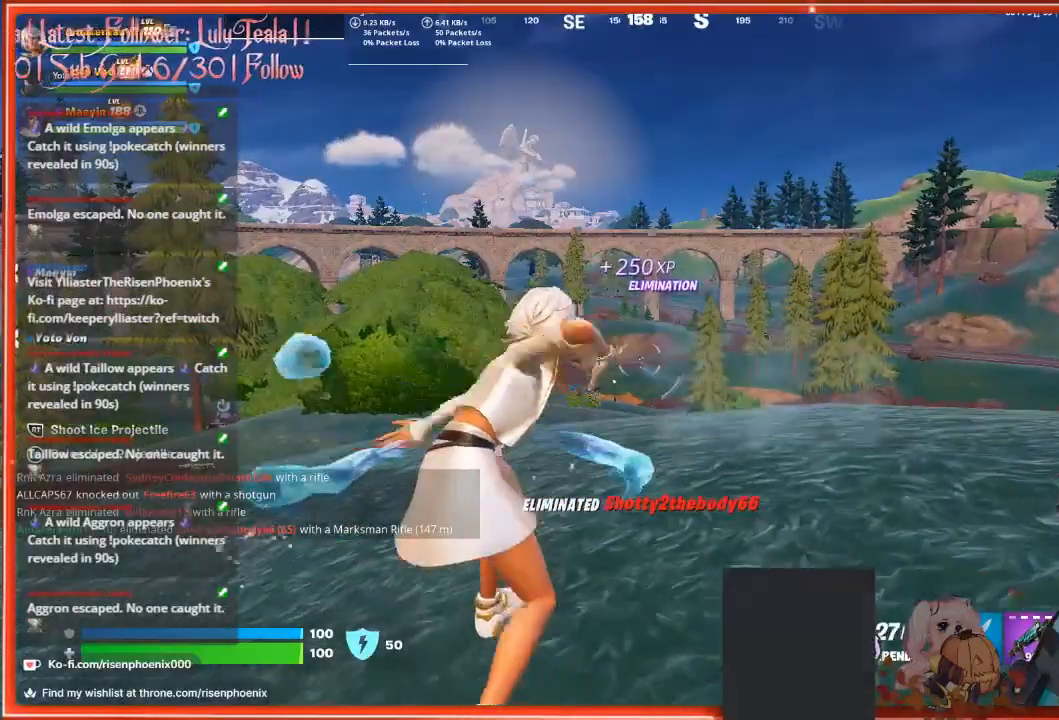
{"buttons": ["R2"], "left_stick": "up-right", "right_stick": "center", "events": [[400, "left_stick", "up-right"]]}
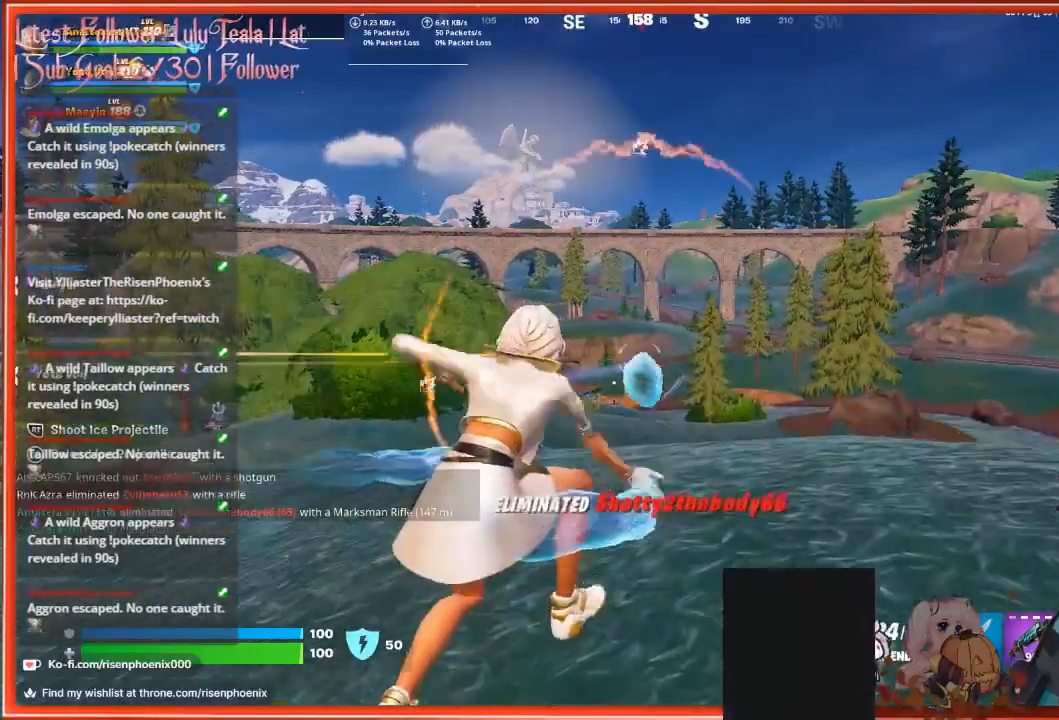
{"buttons": ["R2"], "left_stick": "down-left", "right_stick": "center", "events": [[33, "left_stick", "up"], [467, "left_stick", "down-left"]]}
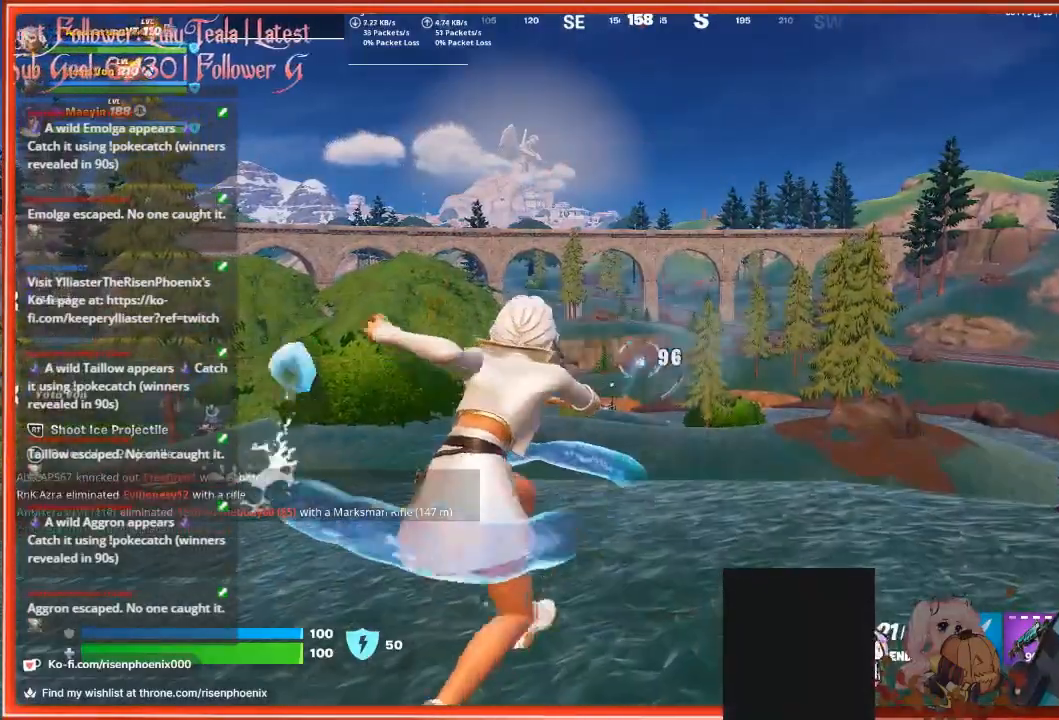
{"buttons": ["R2"], "left_stick": "up-right", "right_stick": "center", "events": [[300, "left_stick", "center"], [467, "left_stick", "up-right"]]}
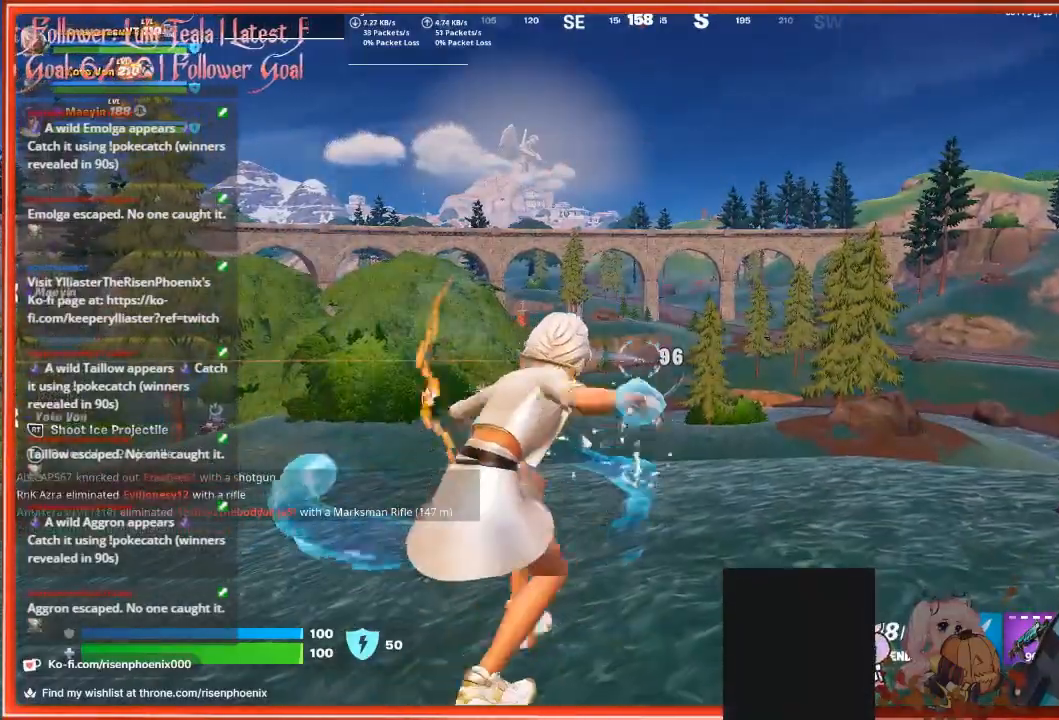
{"buttons": ["R2"], "left_stick": "up-left", "right_stick": "down-left", "events": [[67, "left_stick", "up"], [267, "left_stick", "up-left"], [300, "right_stick", "down-left"]]}
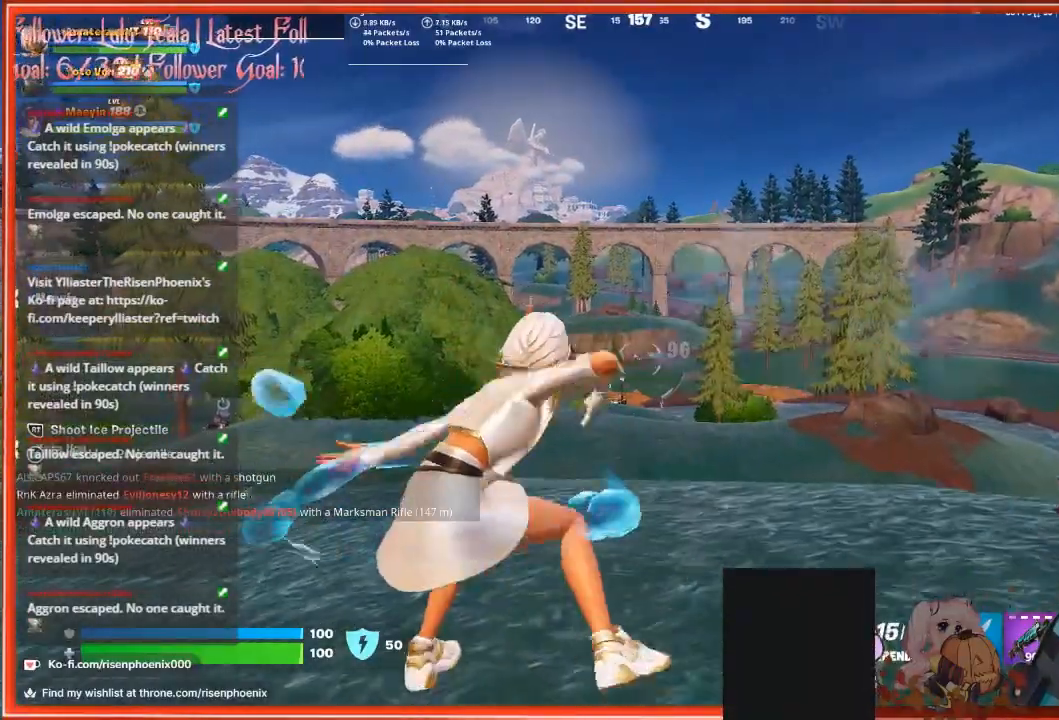
{"buttons": ["R2"], "left_stick": "up", "right_stick": "center", "events": [[67, "left_stick", "up"], [100, "right_stick", "center"]]}
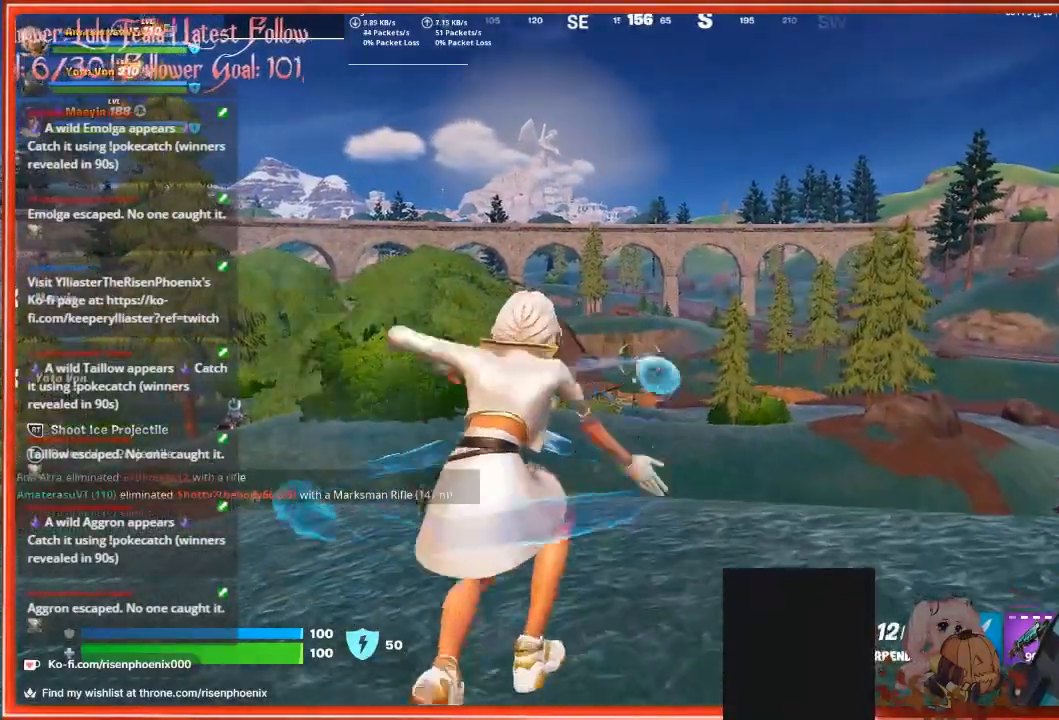
{"buttons": ["R2"], "left_stick": "right", "right_stick": "center", "events": [[67, "left_stick", "up-right"], [233, "left_stick", "right"]]}
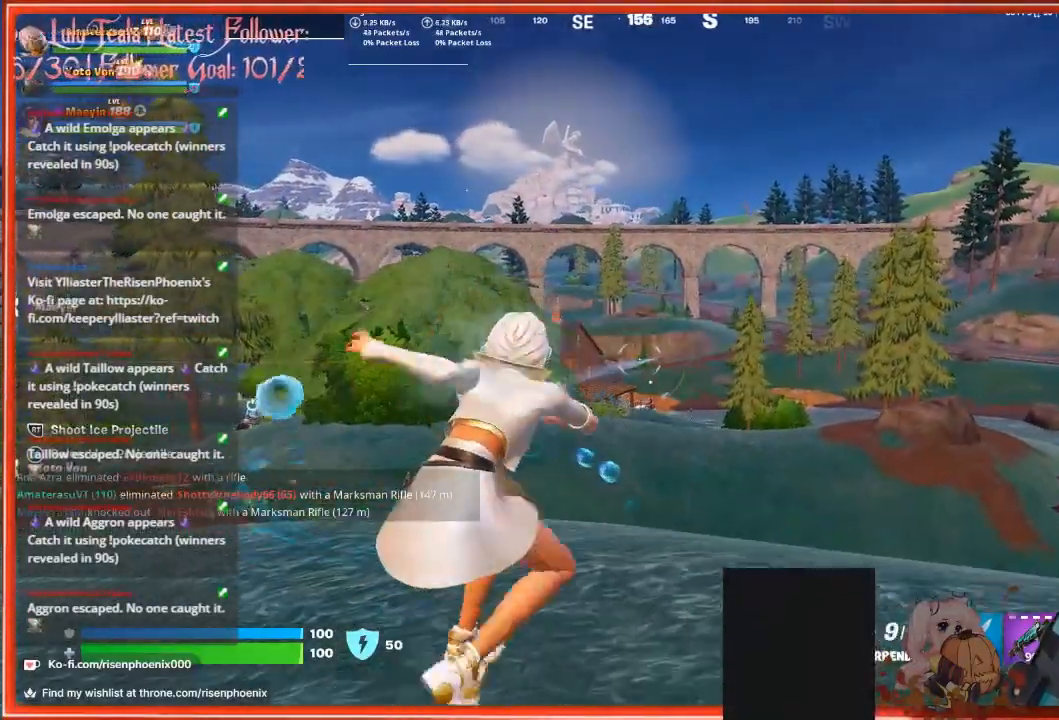
{"buttons": [], "left_stick": "down-right", "right_stick": "center", "events": [[233, "left_stick", "down-right"], [500, "R2", "up"]]}
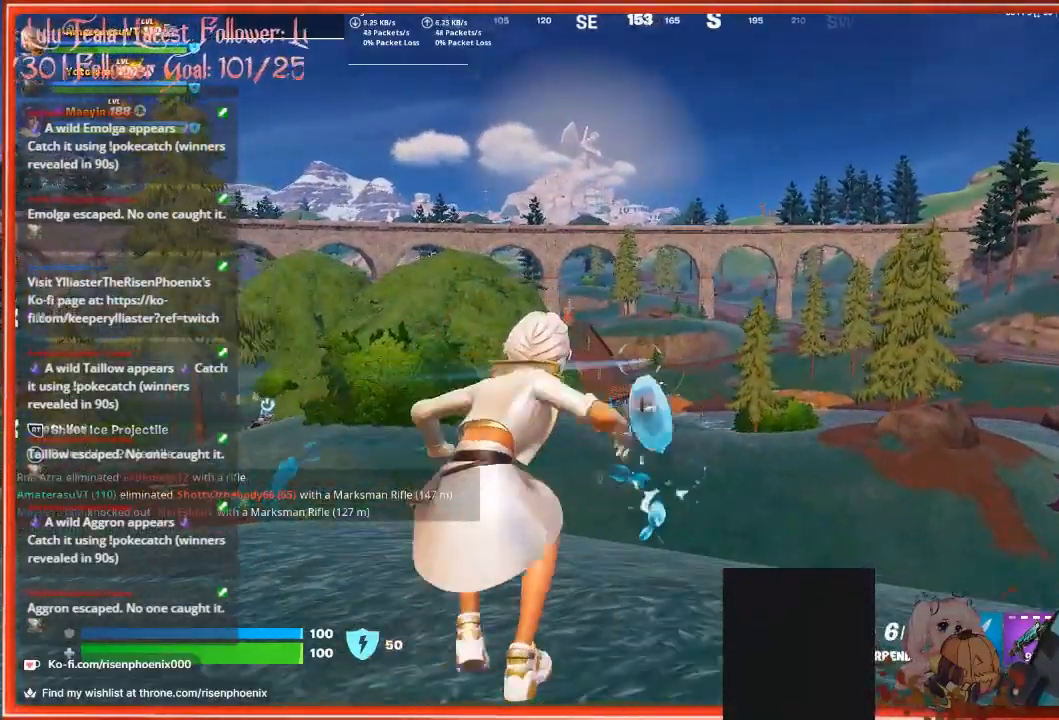
{"buttons": ["L2"], "left_stick": "down-right", "right_stick": "down-right", "events": [[133, "right_stick", "down-right"], [167, "R1", "down"], [267, "R1", "up"], [333, "L2", "down"]]}
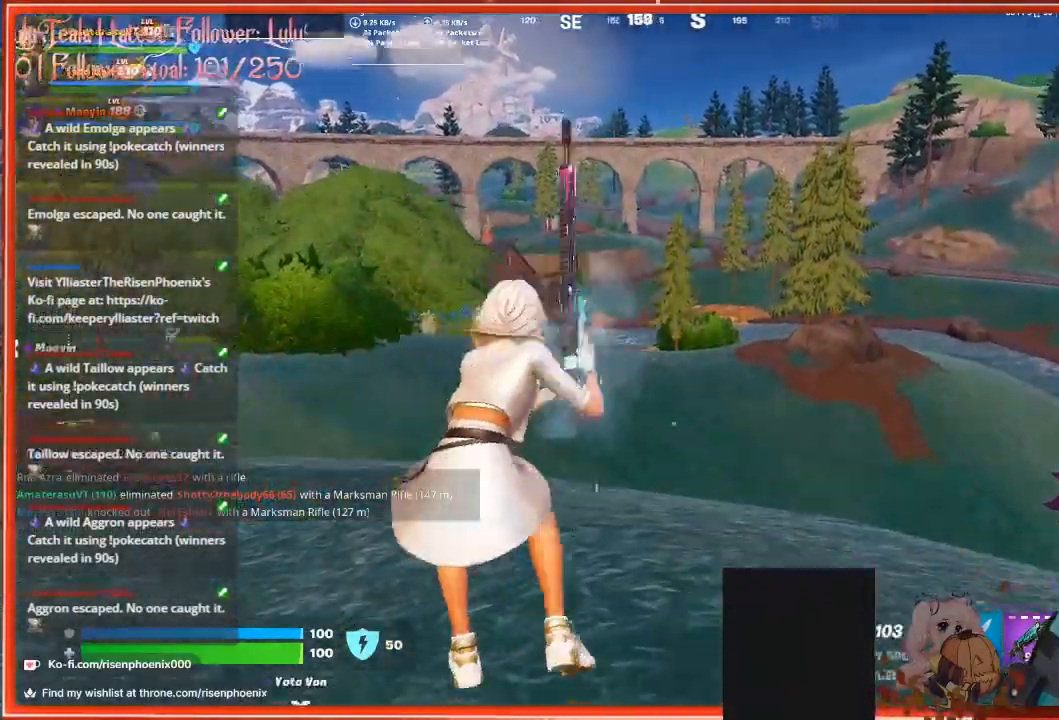
{"buttons": ["L2"], "left_stick": "up-left", "right_stick": "up-left", "events": [[33, "right_stick", "center"], [133, "right_stick", "up-left"], [233, "left_stick", "down-left"], [333, "left_stick", "left"], [433, "left_stick", "up-left"]]}
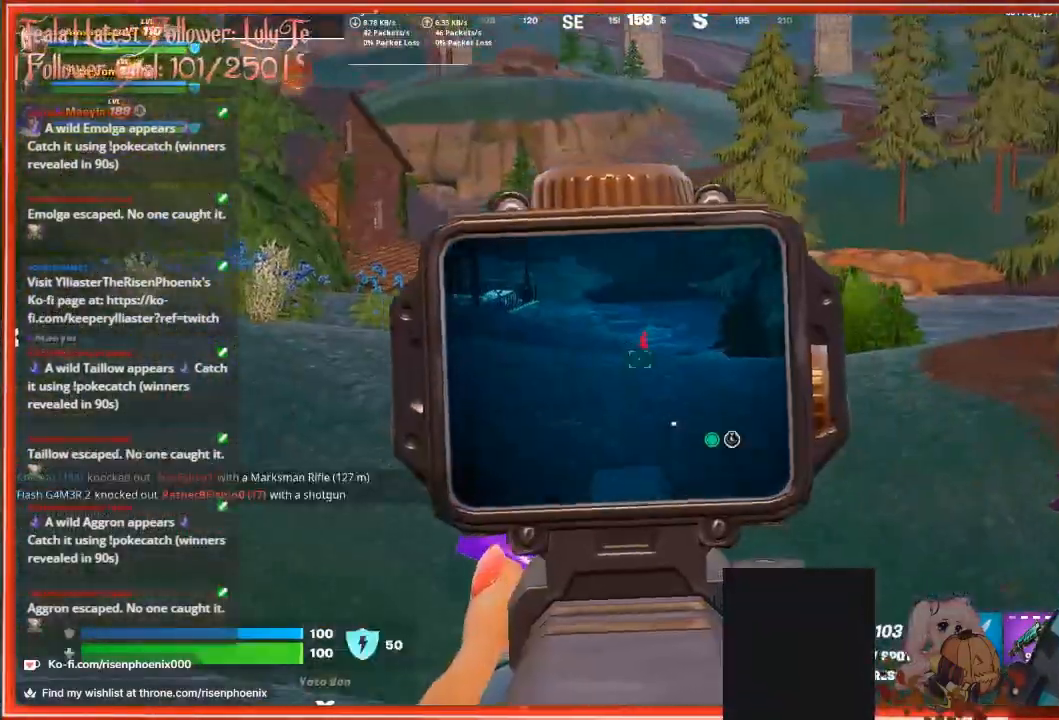
{"buttons": ["L2"], "left_stick": "up", "right_stick": "center", "events": [[33, "left_stick", "up"], [100, "right_stick", "center"], [133, "left_stick", "up-right"], [433, "left_stick", "up"]]}
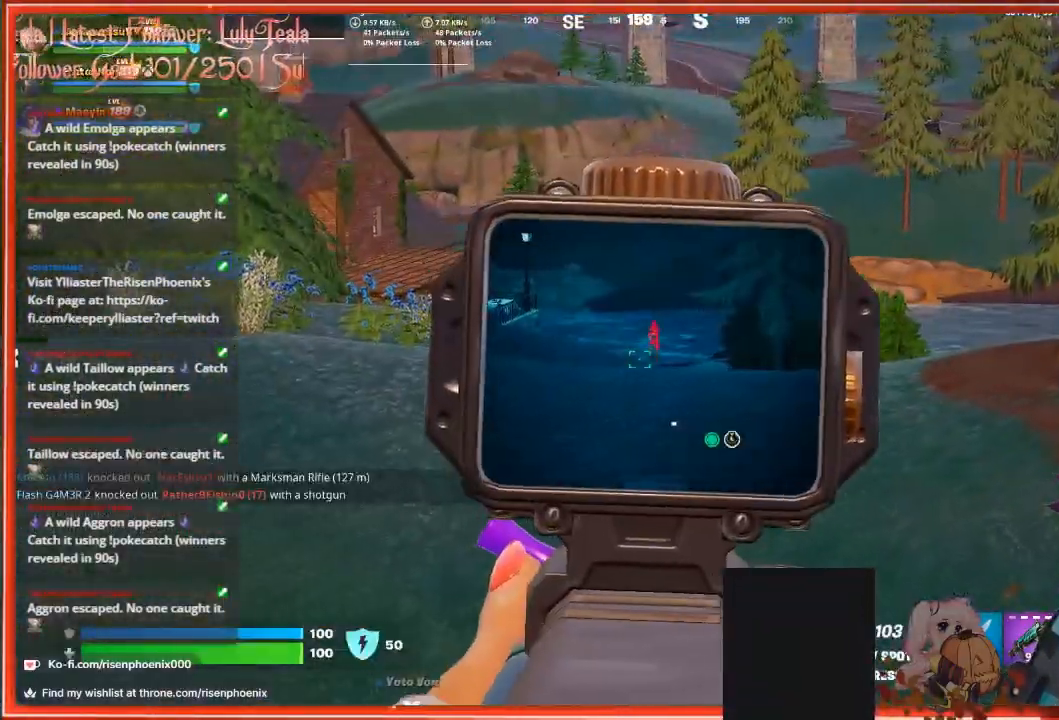
{"buttons": ["L2", "R2"], "left_stick": "left", "right_stick": "center", "events": [[100, "right_stick", "up-right"], [400, "R2", "down"], [400, "right_stick", "center"], [500, "left_stick", "left"]]}